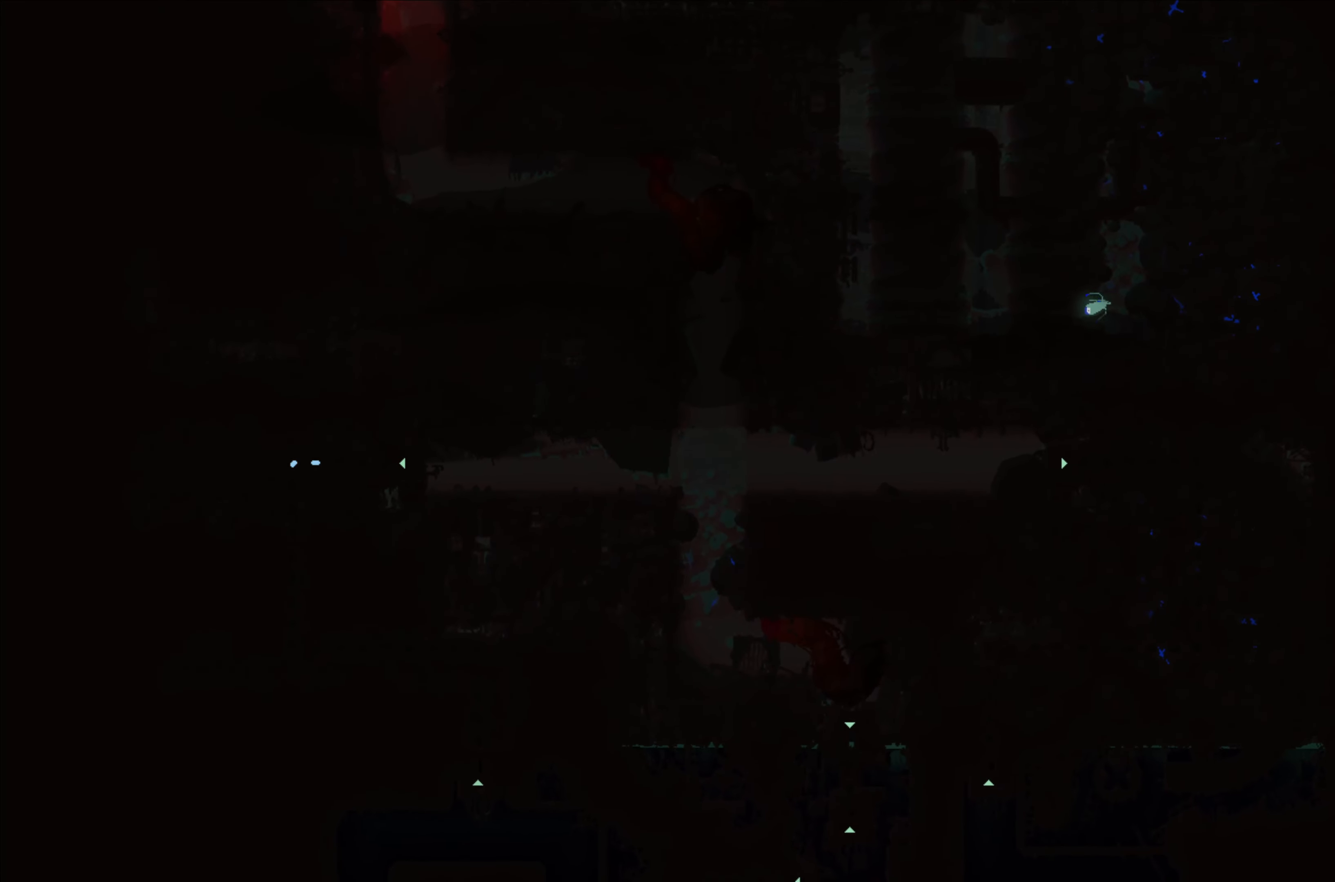
Gameplay with a controller (Xbox layout); each line is a JSON object with the inputs held at the frame after it. "events" lists button and stick changes between this image and that frame as [ms after this image, input, new state], when the widget could be followed in between. Not read: right_stick.
{"buttons": [], "left_stick": "right", "events": []}
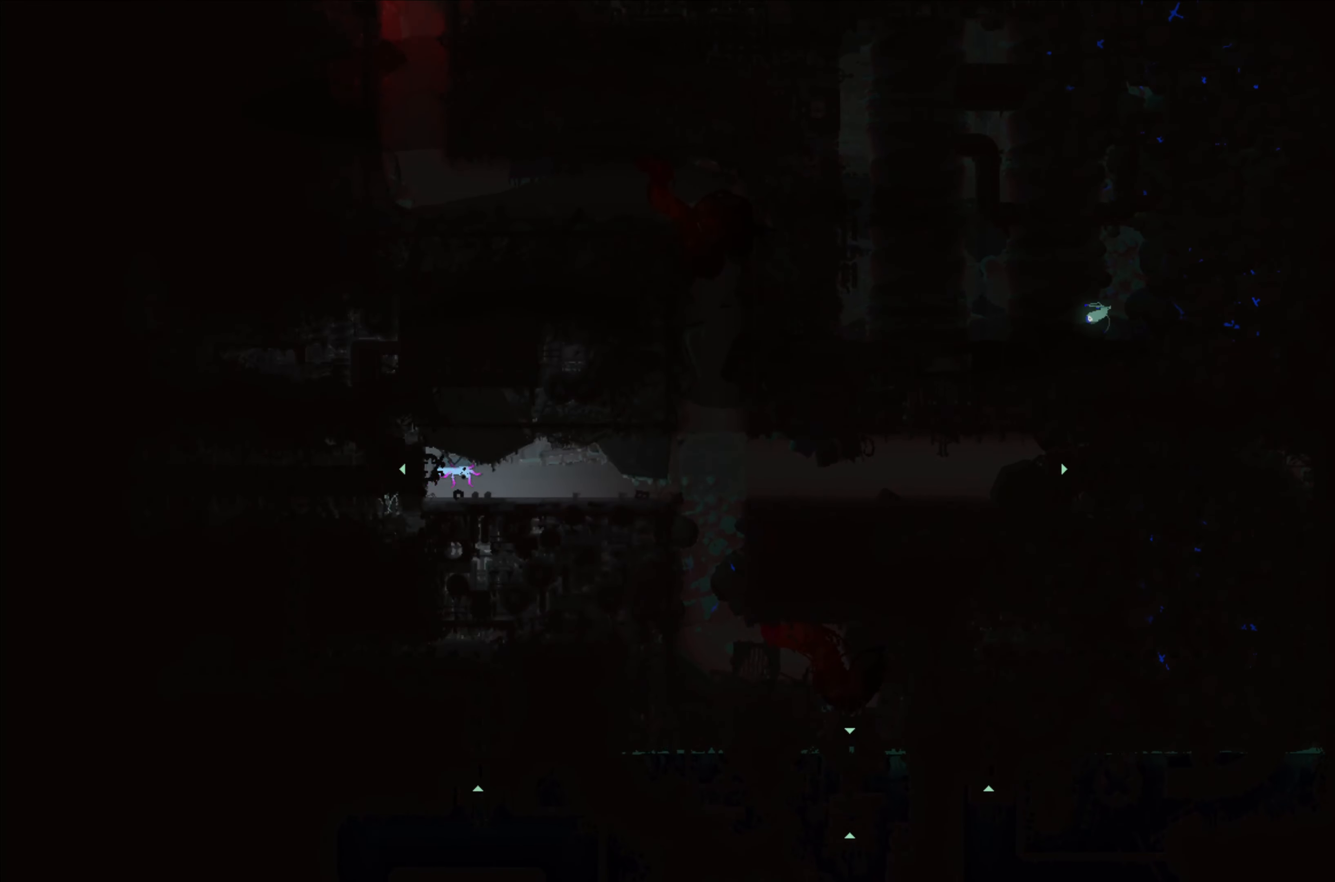
{"buttons": [], "left_stick": "center", "events": [[233, "left_stick", "center"]]}
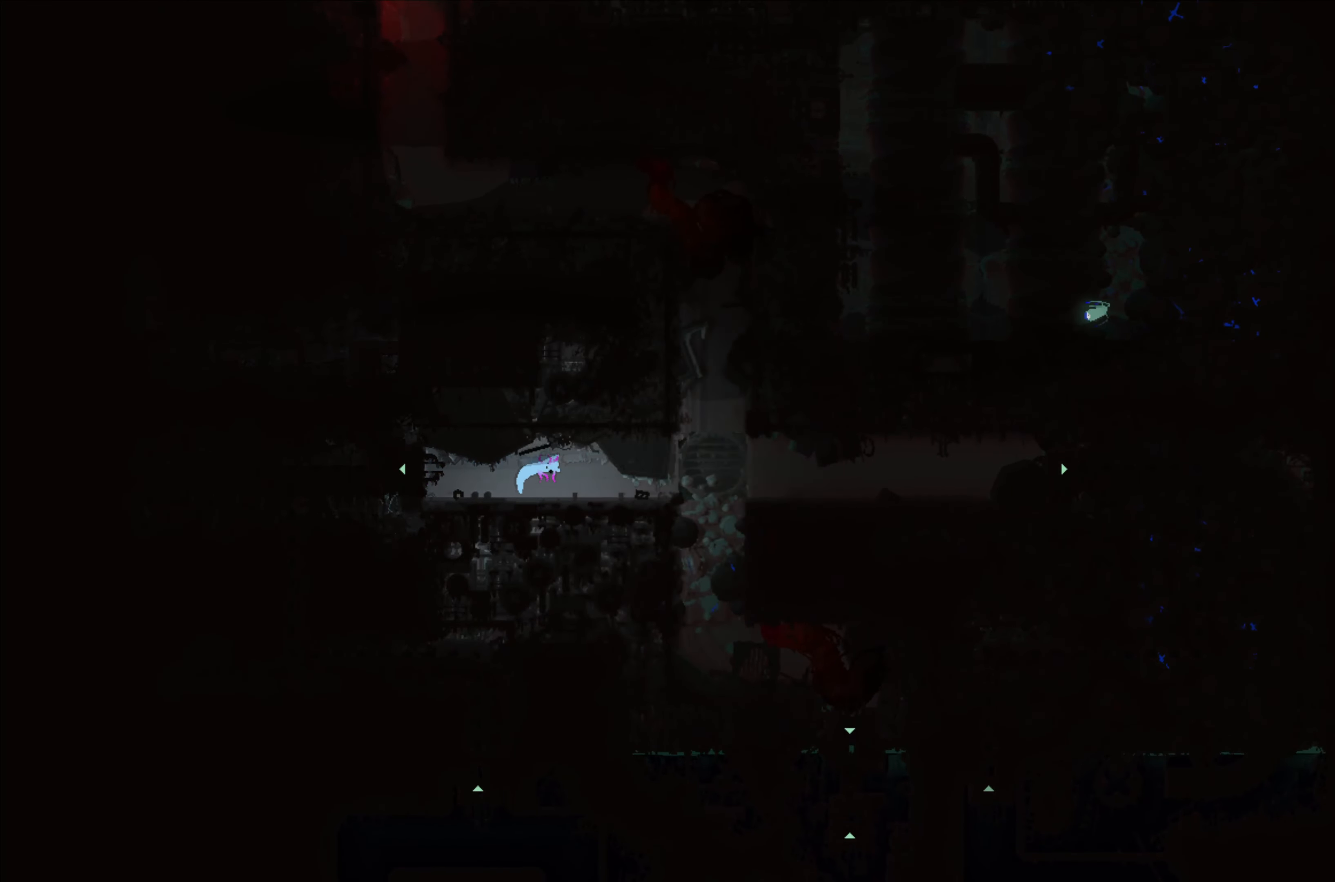
{"buttons": [], "left_stick": "center", "events": []}
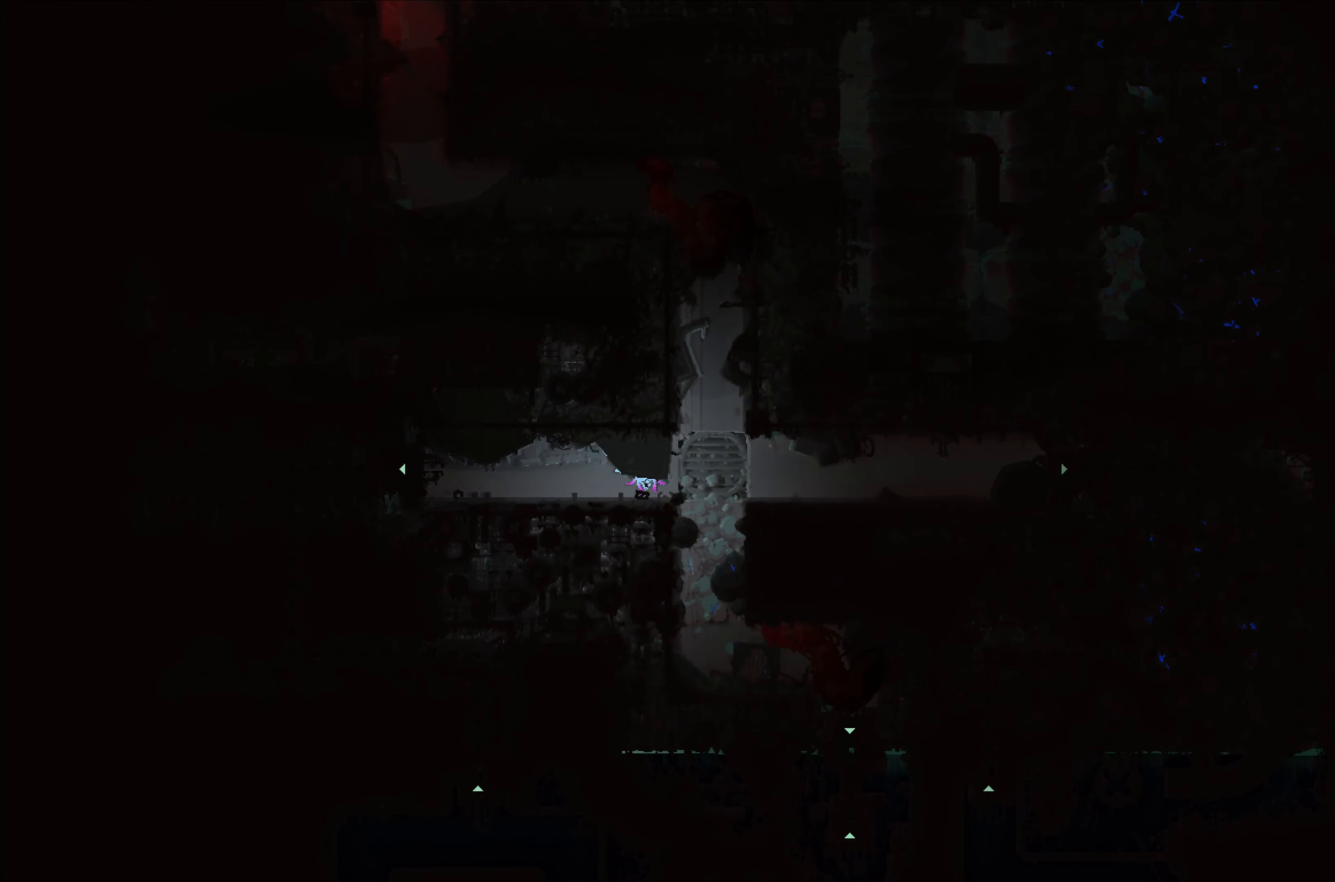
{"buttons": [], "left_stick": "center", "events": []}
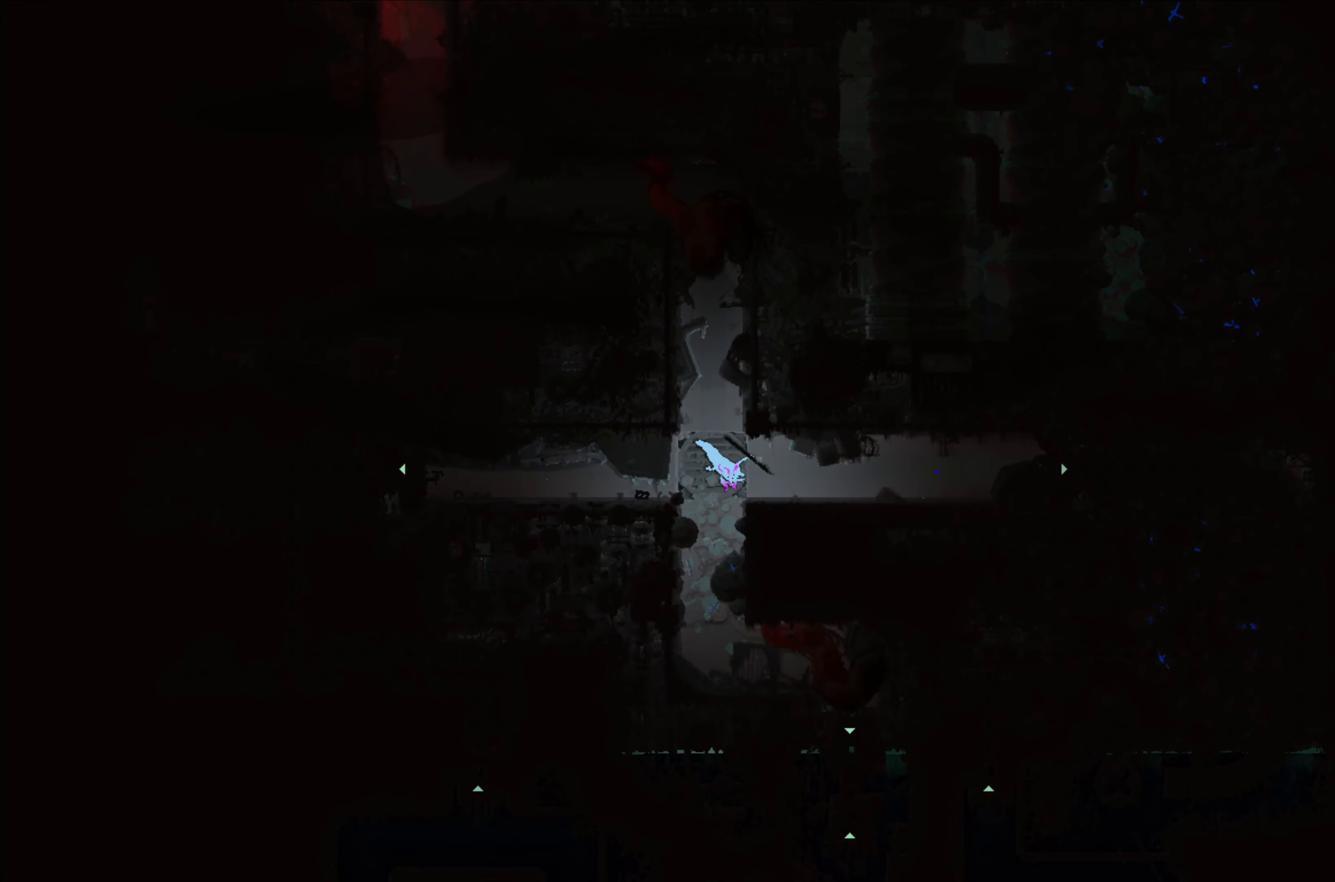
{"buttons": [], "left_stick": "center", "events": []}
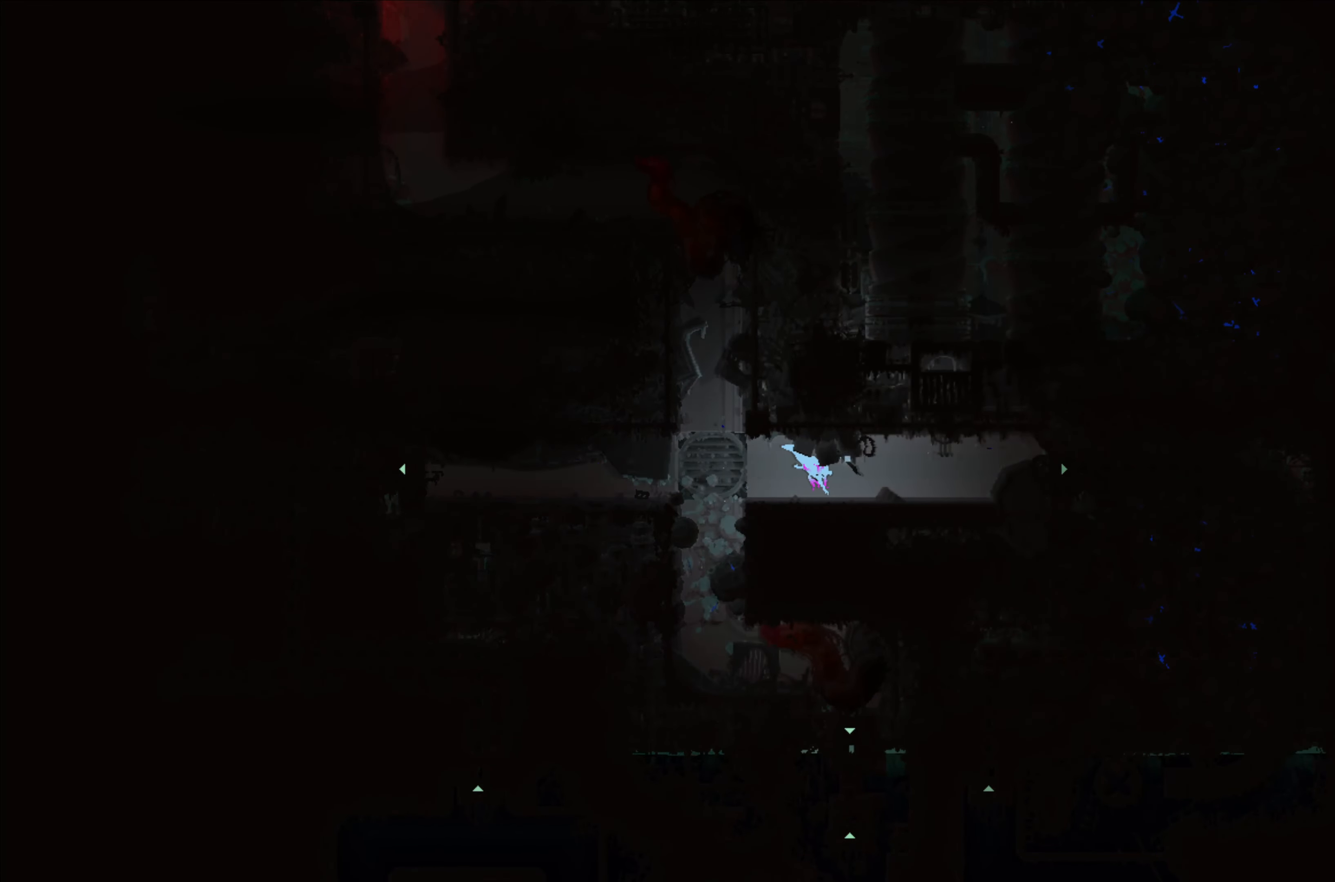
{"buttons": [], "left_stick": "center", "events": []}
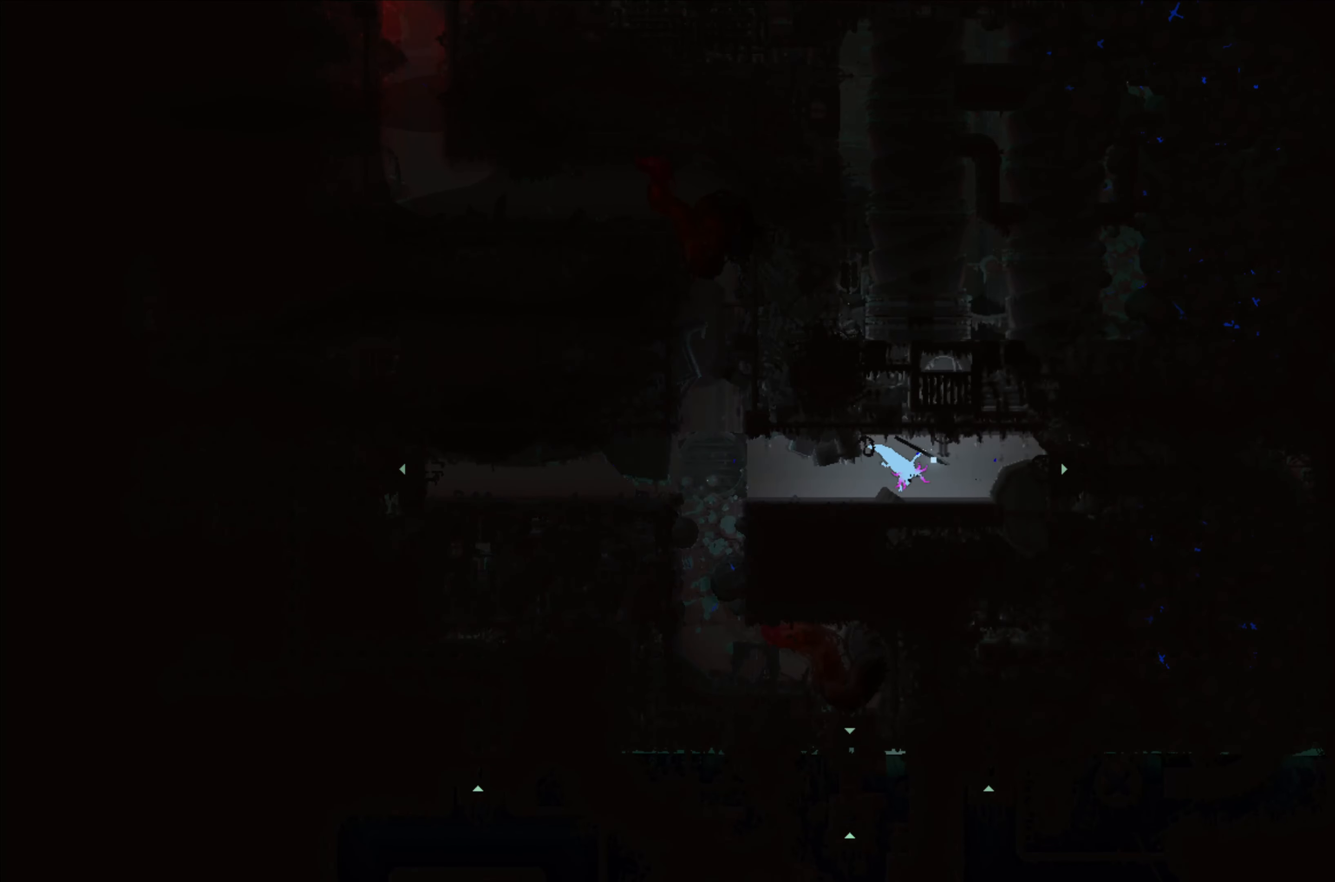
{"buttons": [], "left_stick": "center", "events": []}
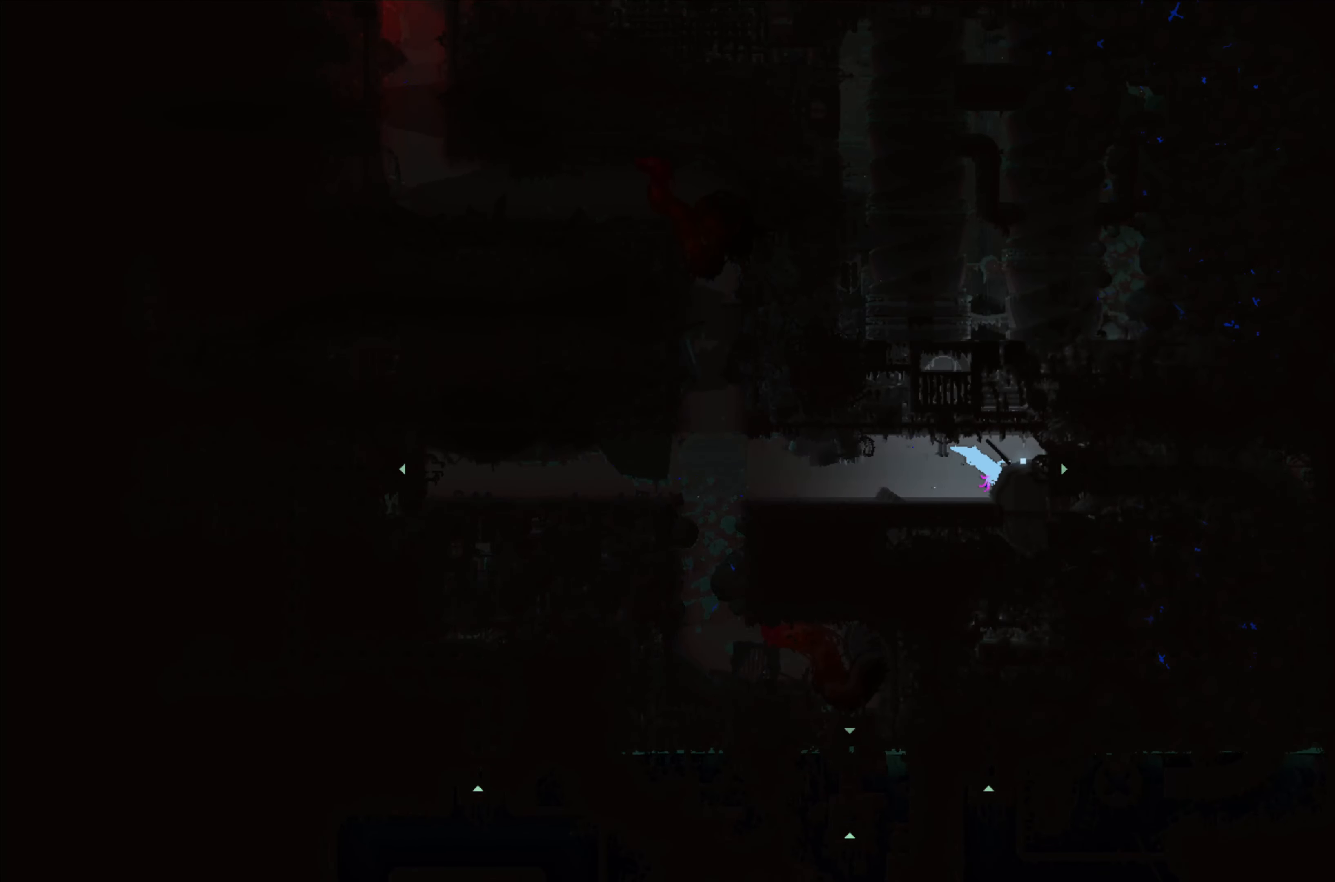
{"buttons": [], "left_stick": "center", "events": []}
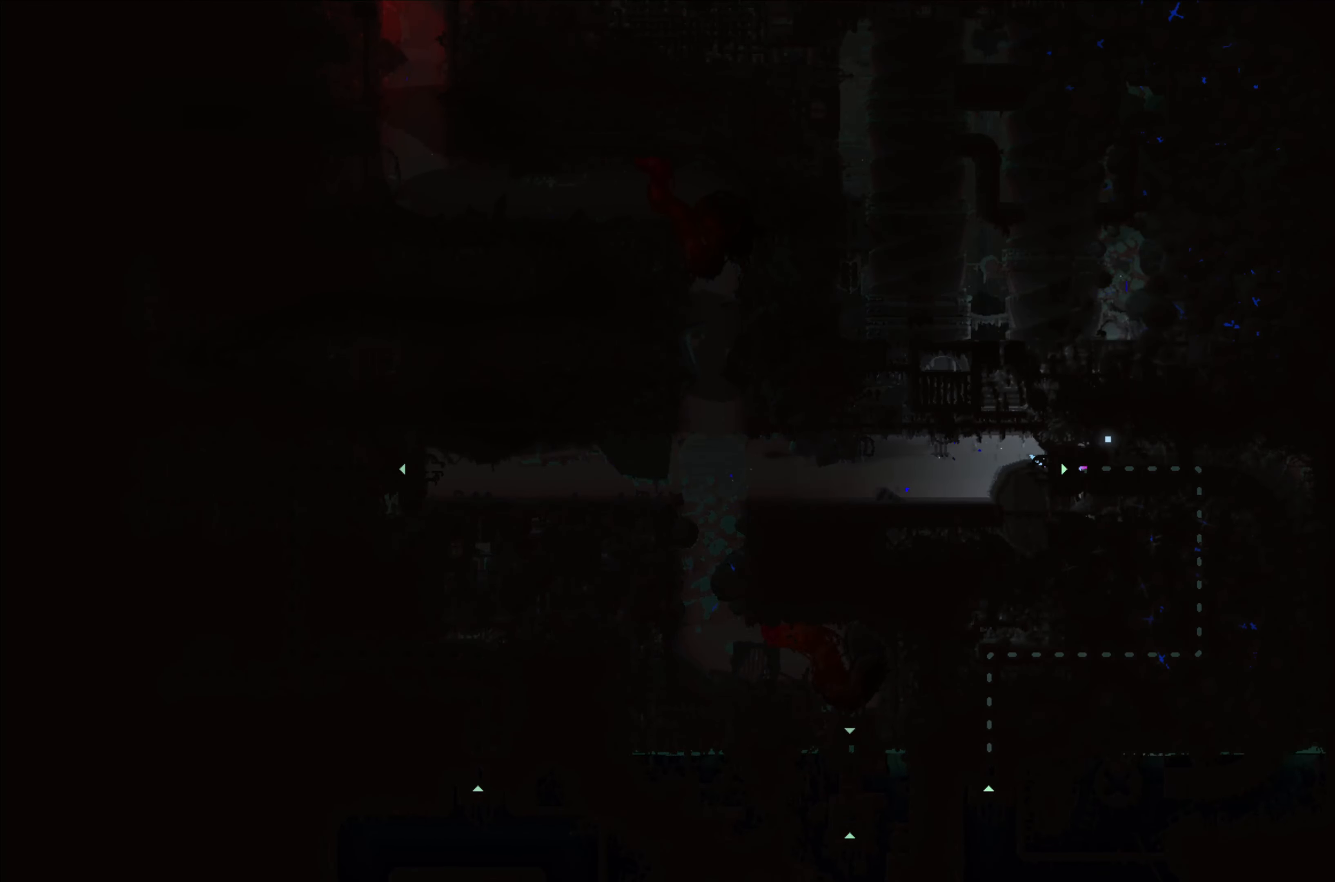
{"buttons": ["R1"], "left_stick": "center", "events": [[367, "R1", "down"]]}
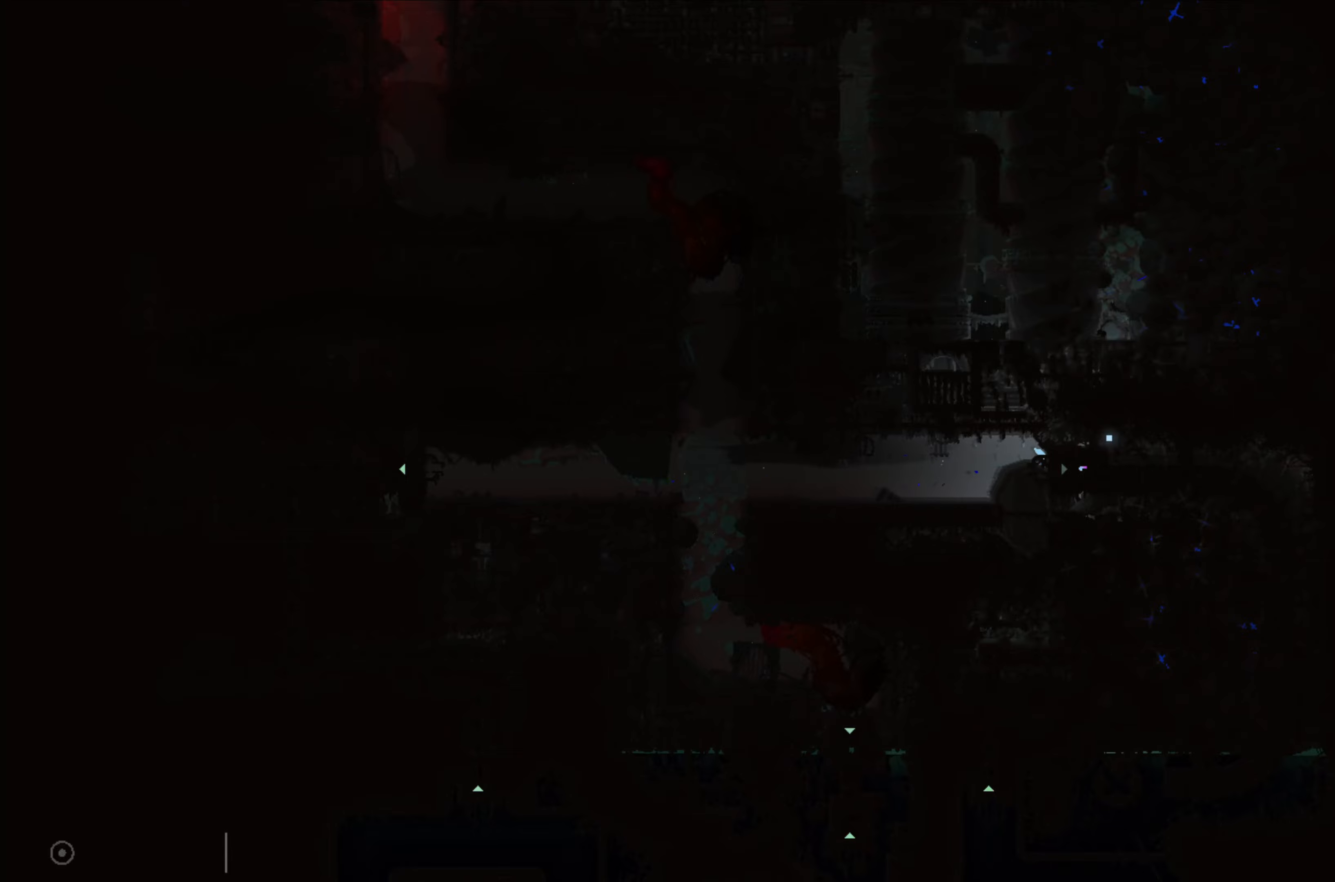
{"buttons": ["R1"], "left_stick": "center", "events": []}
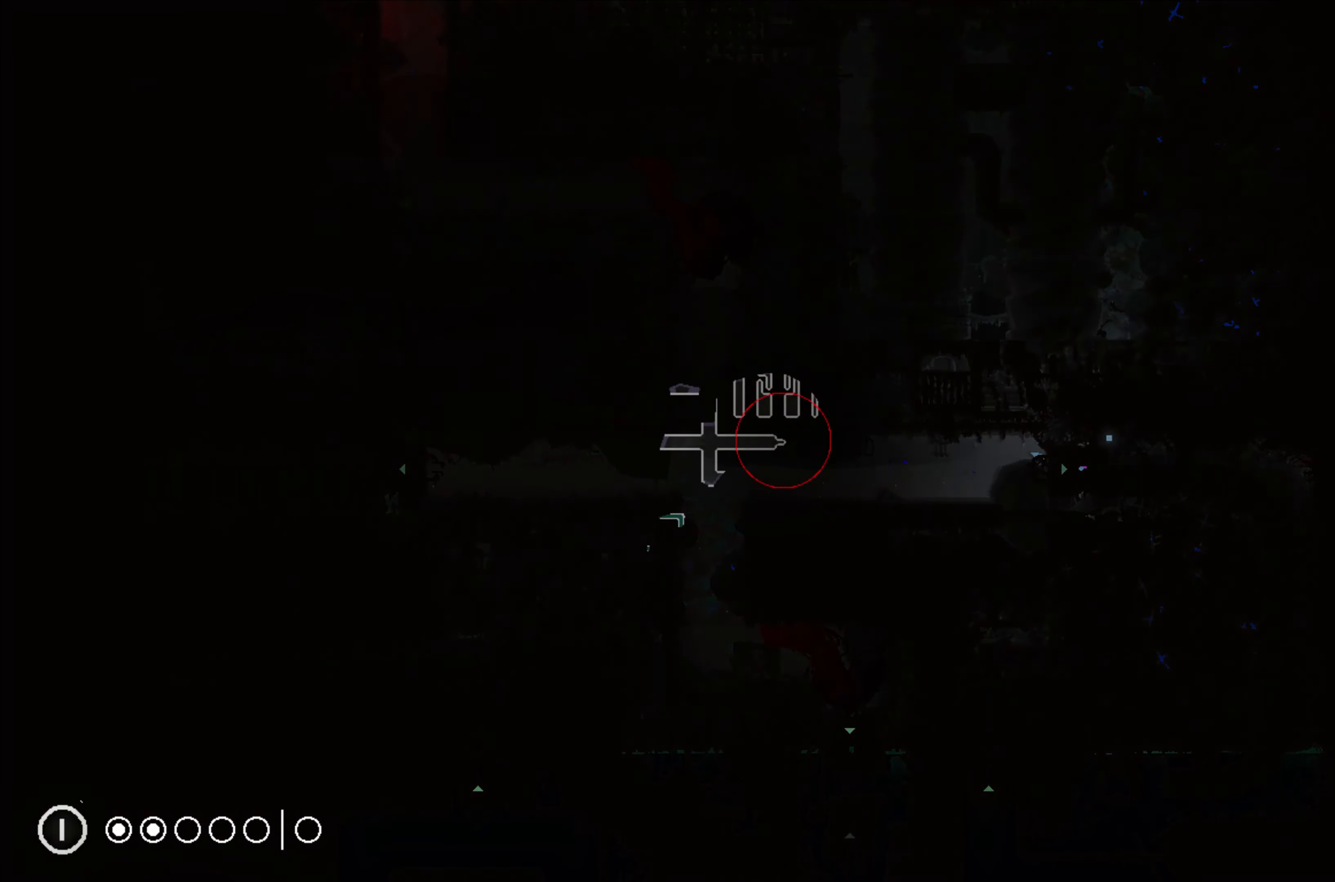
{"buttons": ["R1"], "left_stick": "center", "events": []}
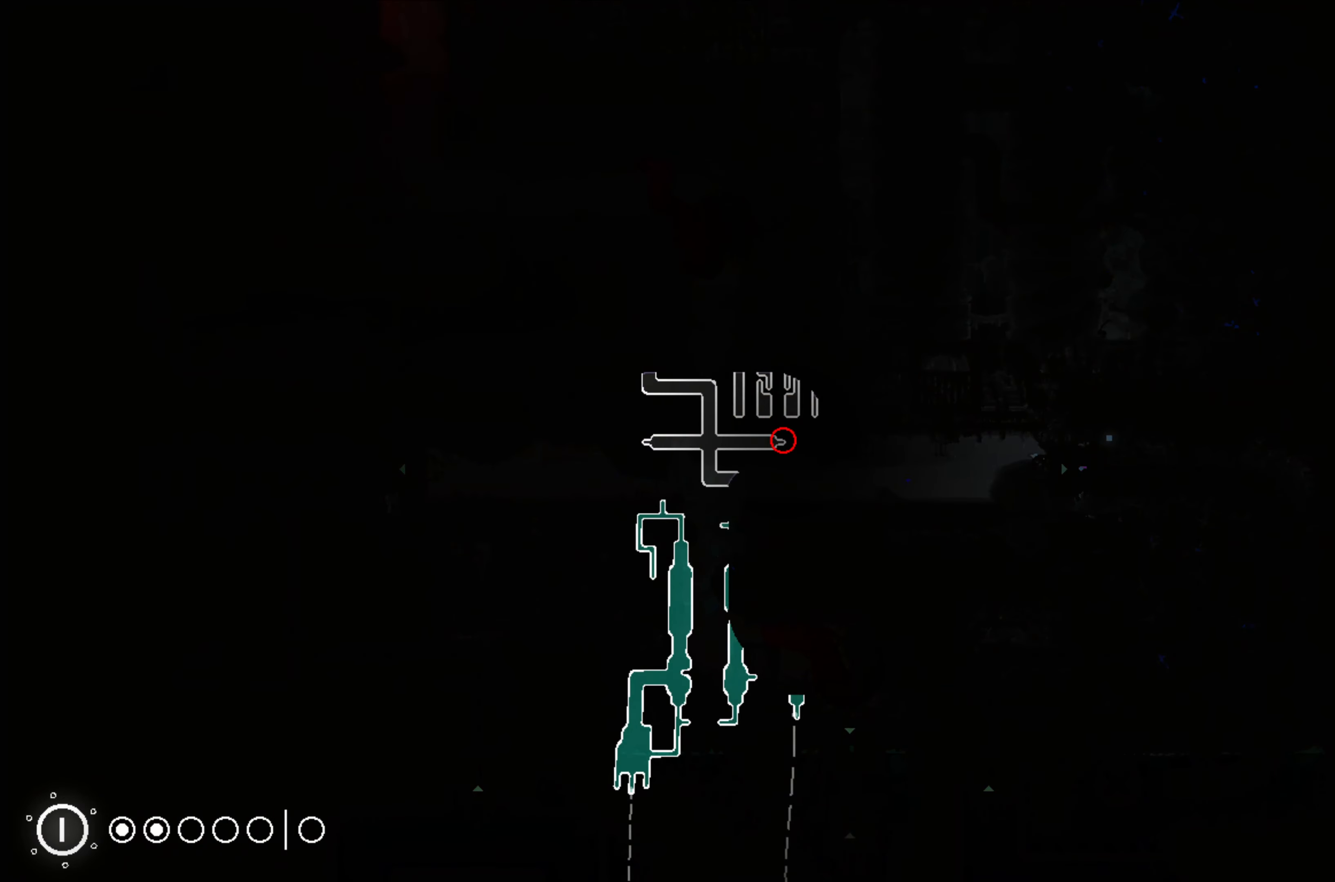
{"buttons": ["R1"], "left_stick": "center", "events": []}
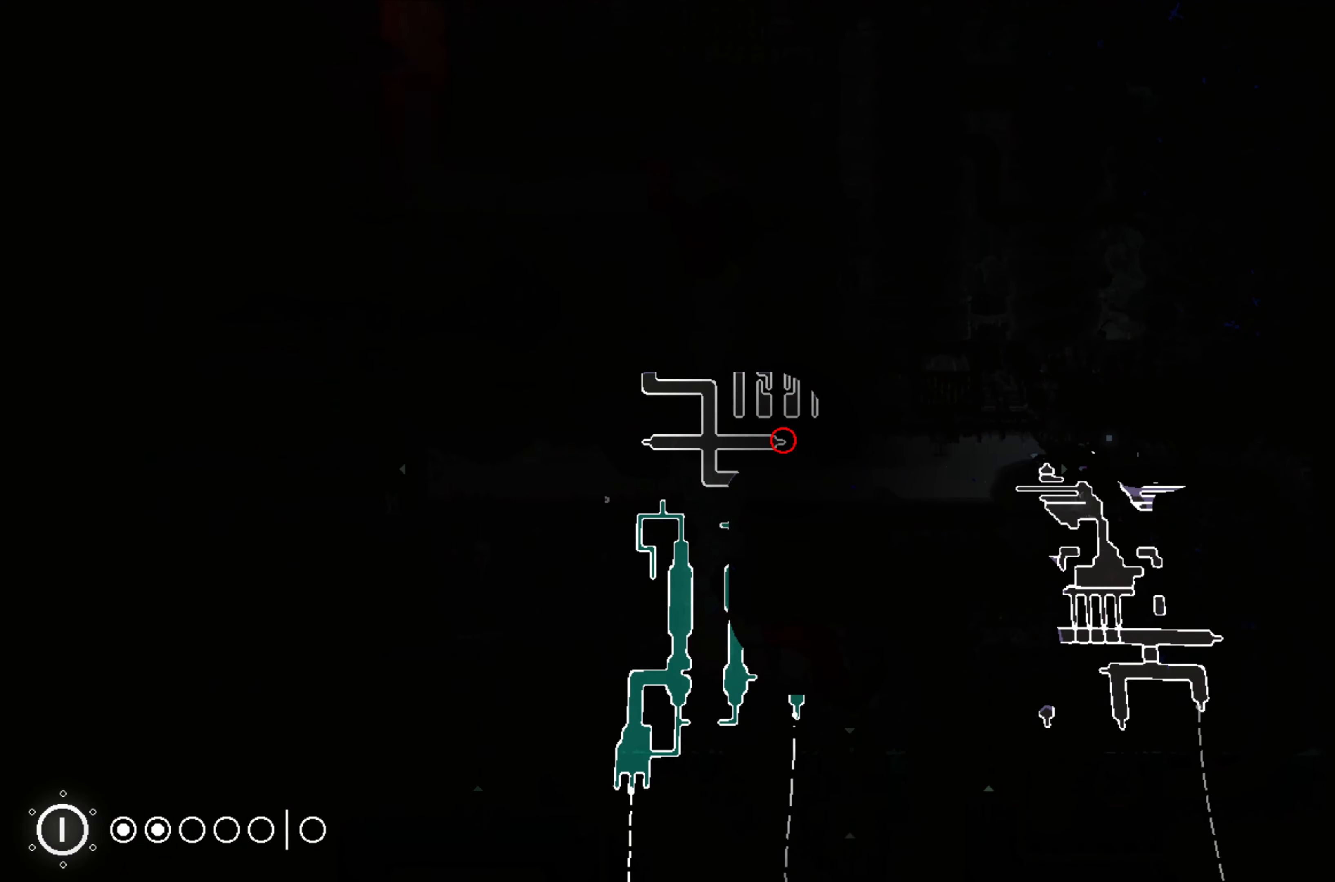
{"buttons": ["R1"], "left_stick": "center", "events": []}
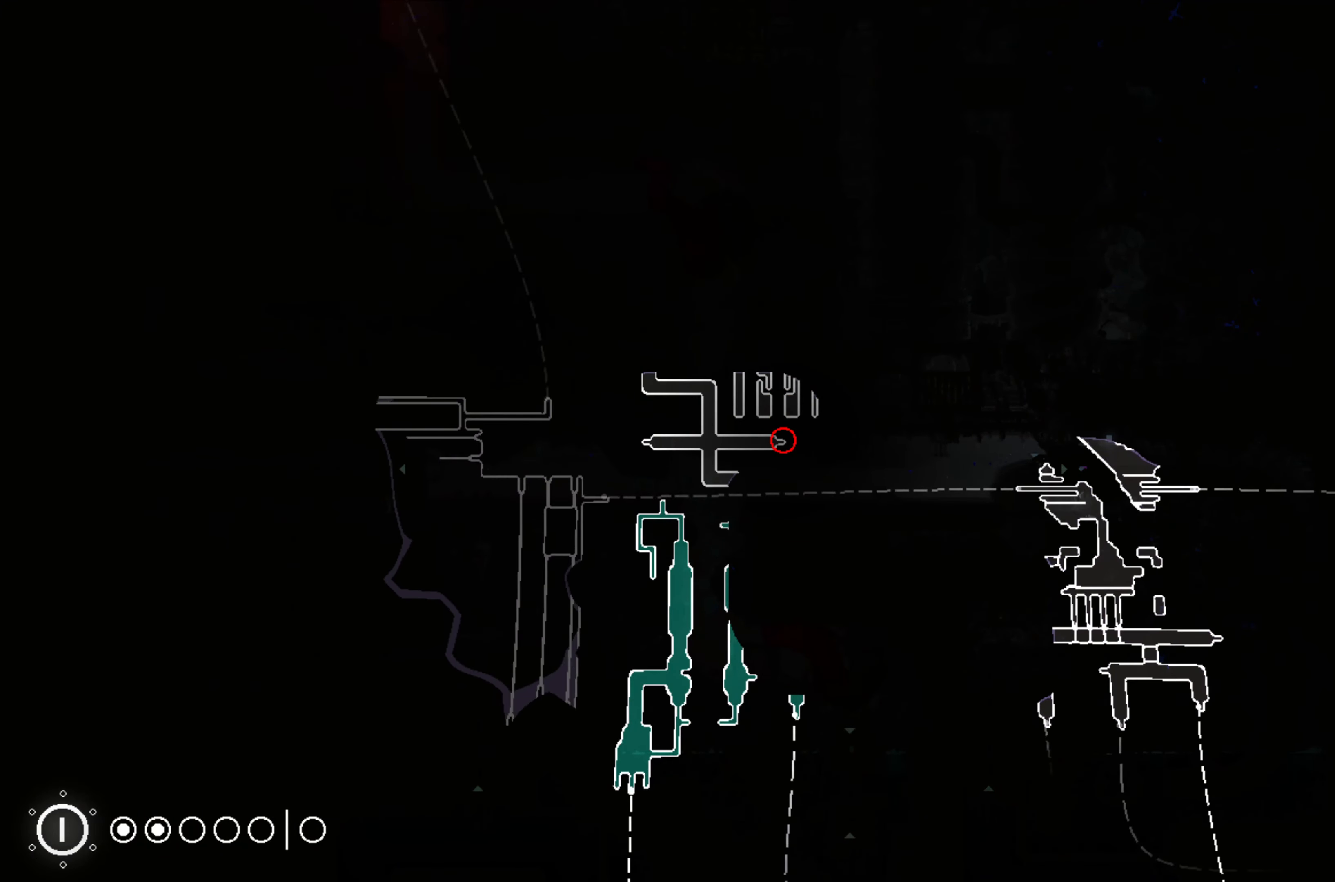
{"buttons": [], "left_stick": "center", "events": [[317, "R1", "up"]]}
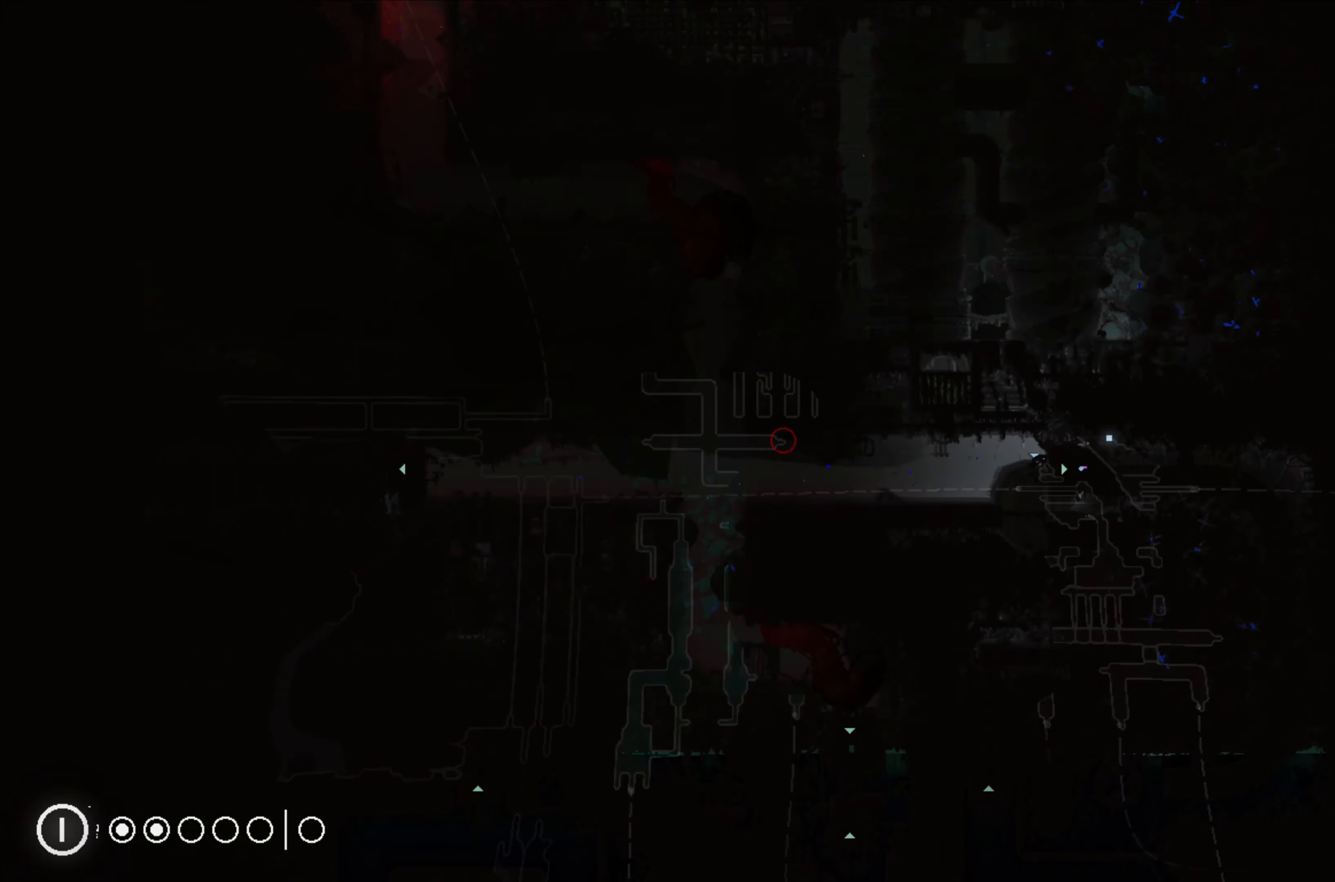
{"buttons": [], "left_stick": "left", "events": [[50, "left_stick", "left"]]}
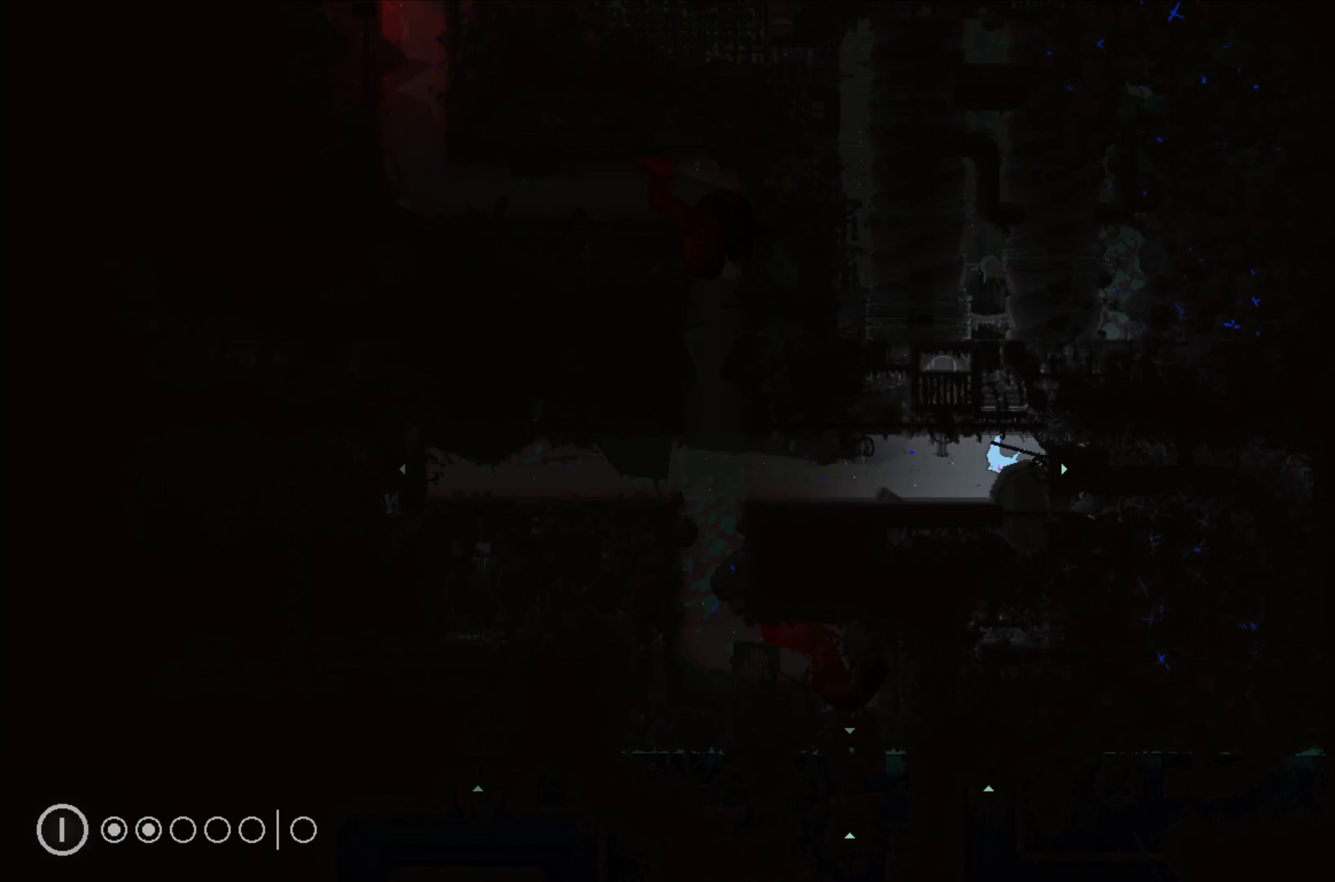
{"buttons": [], "left_stick": "center", "events": [[117, "left_stick", "center"]]}
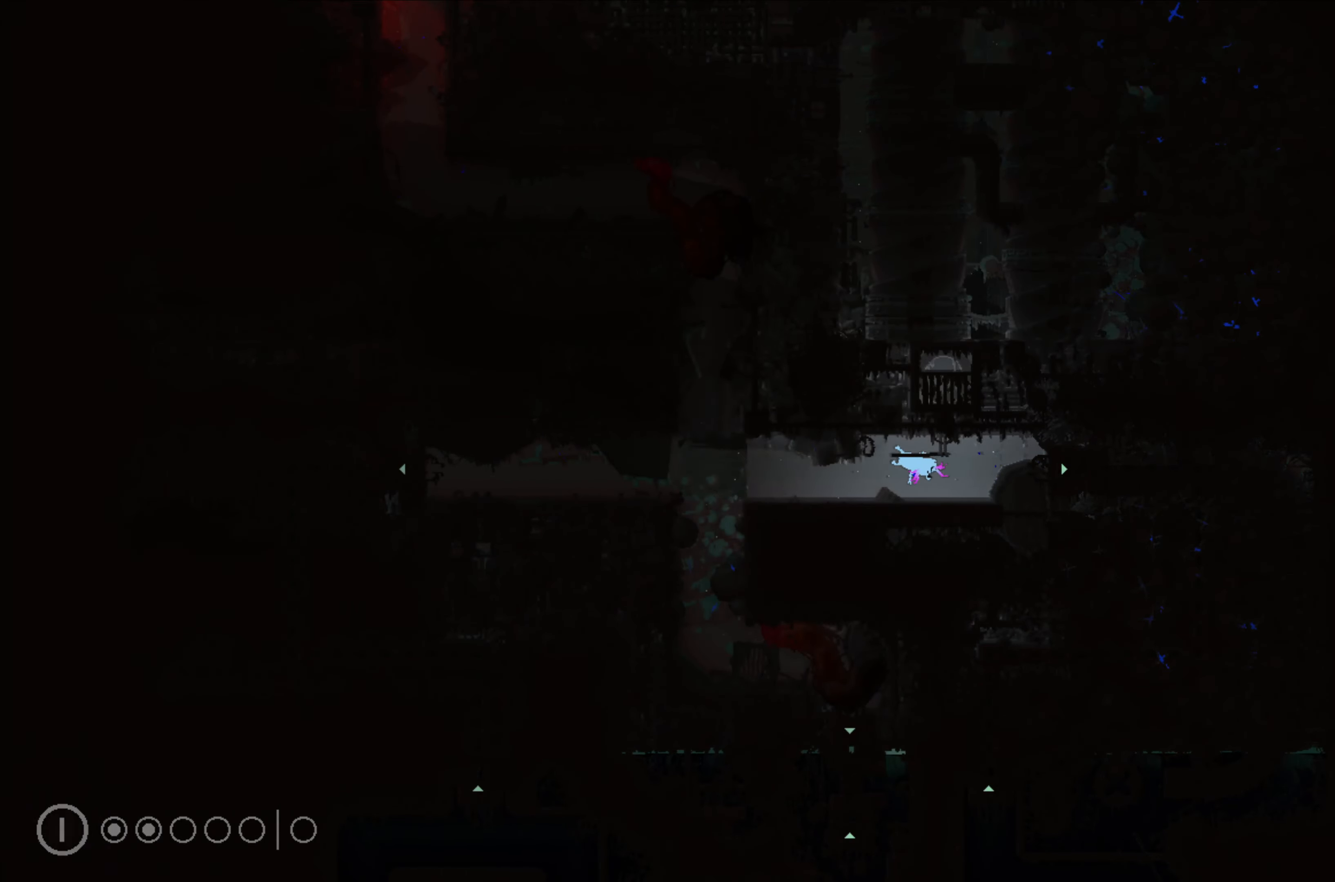
{"buttons": [], "left_stick": "up", "events": [[400, "left_stick", "up"]]}
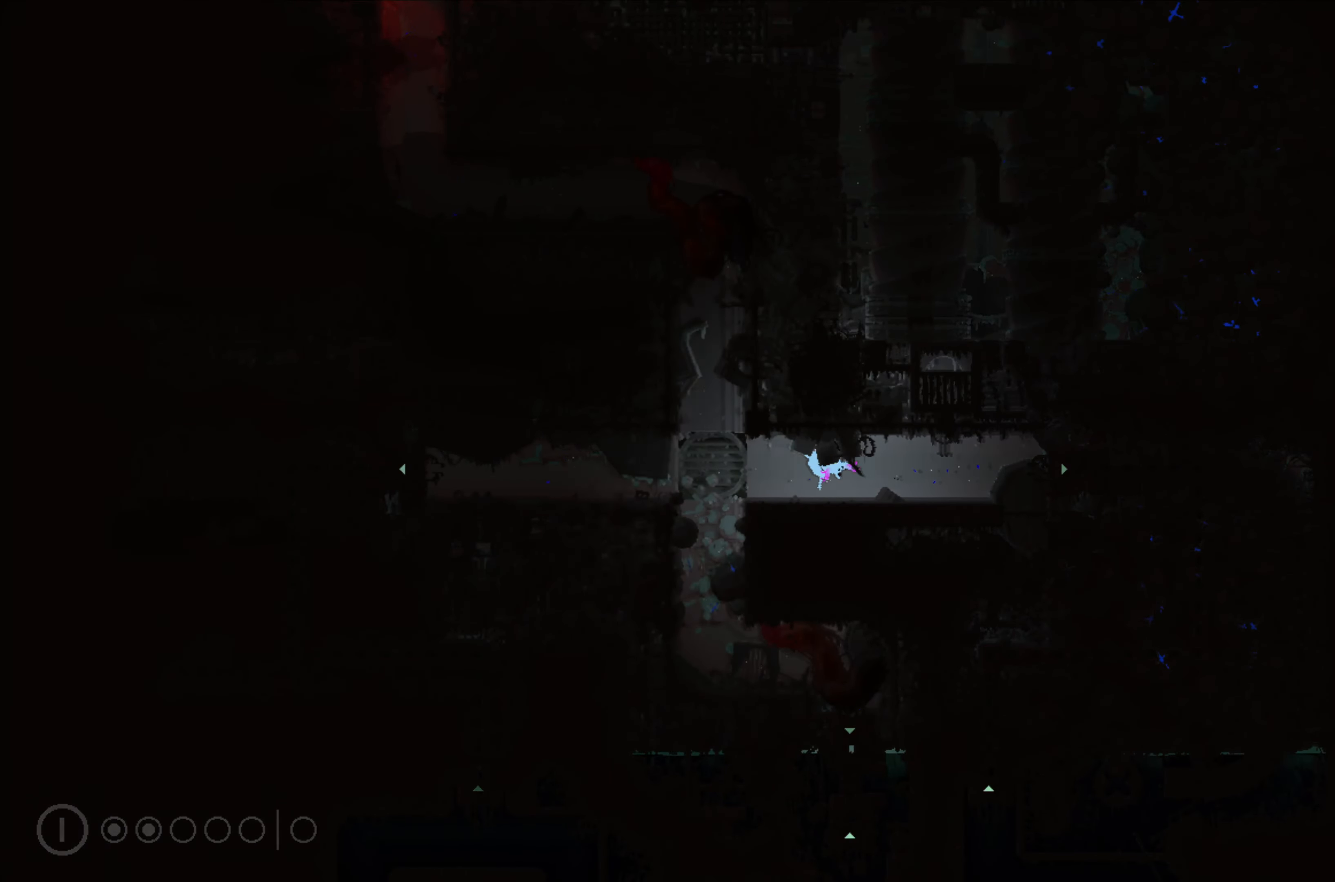
{"buttons": [], "left_stick": "up", "events": []}
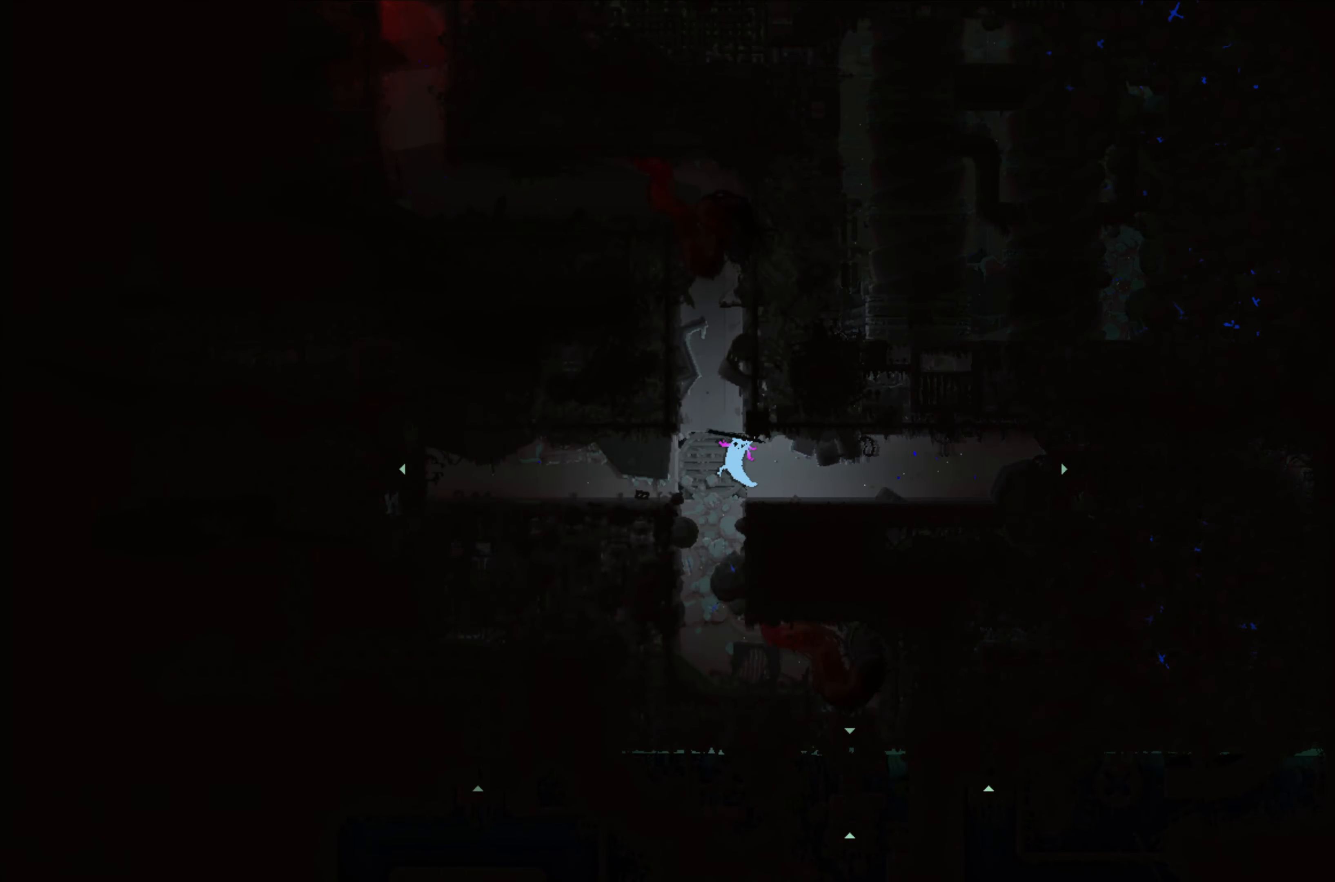
{"buttons": [], "left_stick": "up", "events": []}
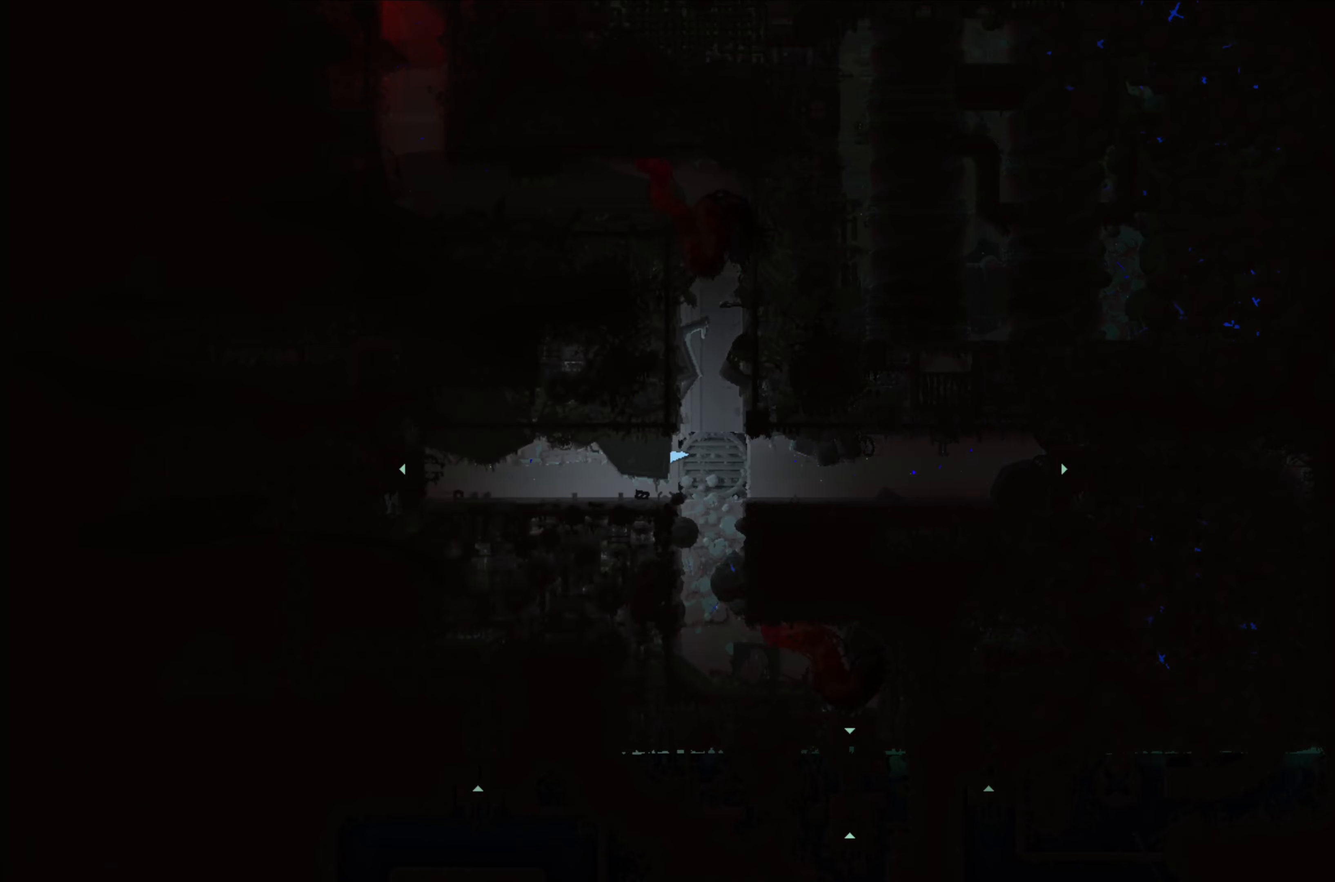
{"buttons": [], "left_stick": "up-right", "events": [[300, "left_stick", "up-right"]]}
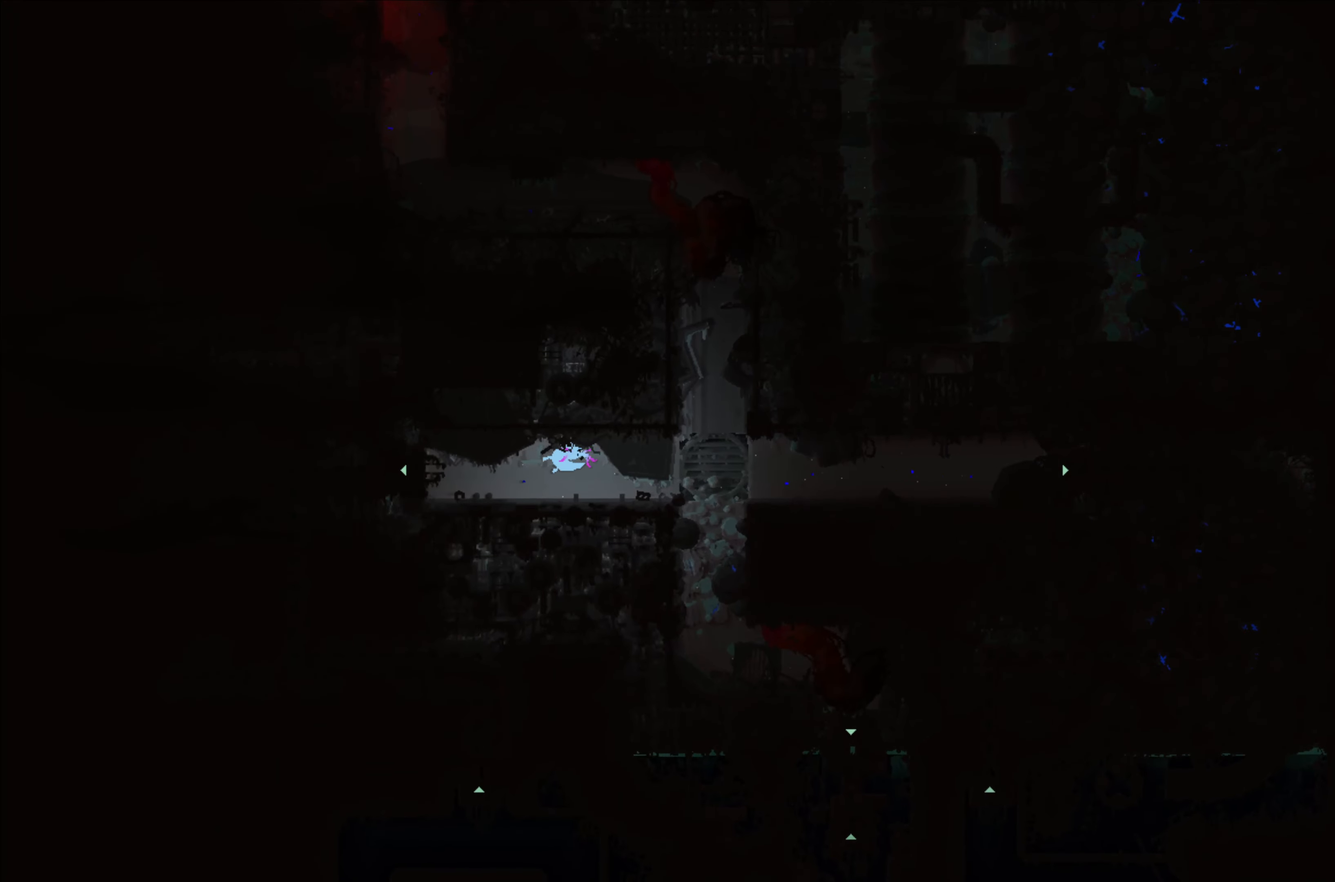
{"buttons": [], "left_stick": "up-right", "events": []}
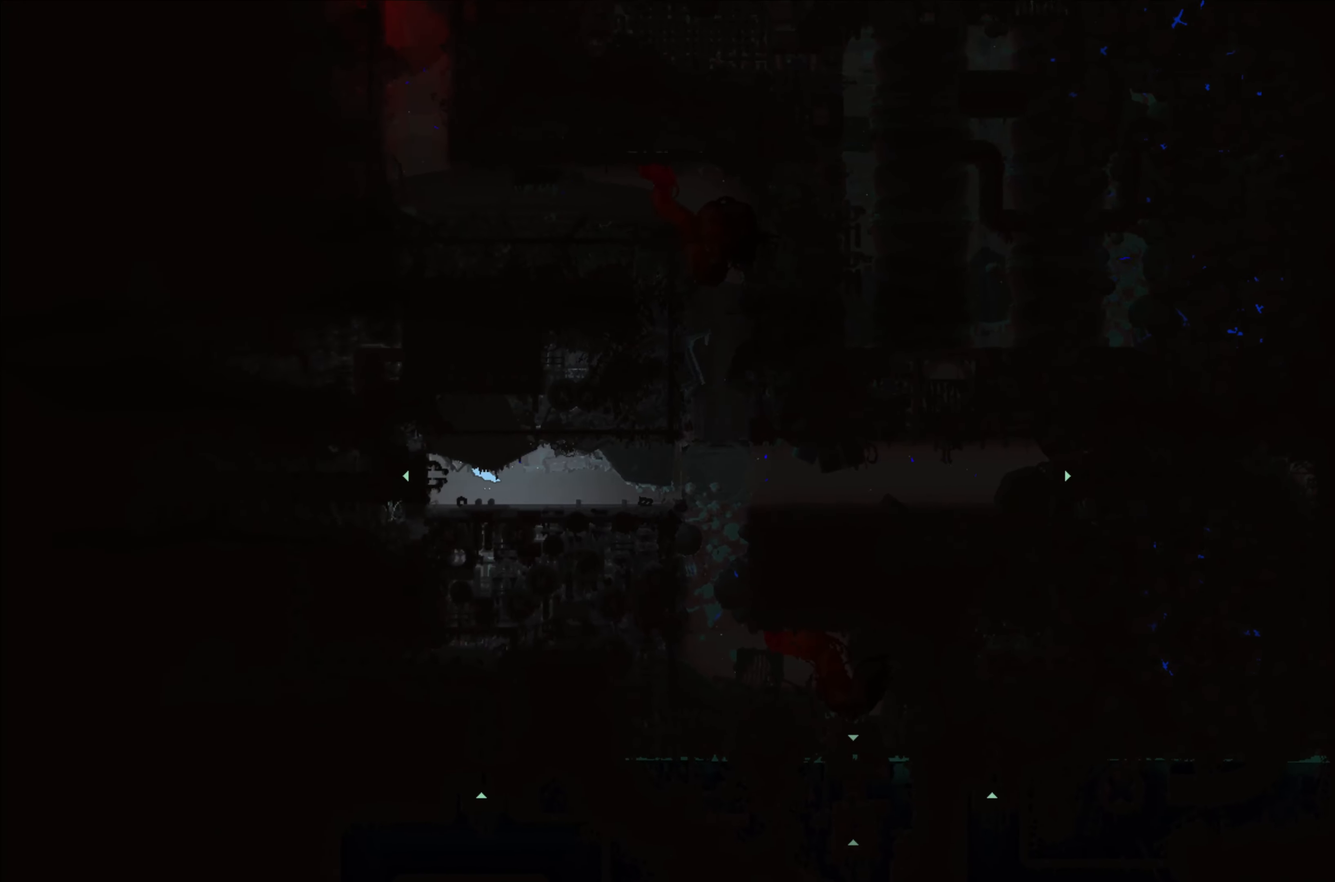
{"buttons": [], "left_stick": "up-right", "events": []}
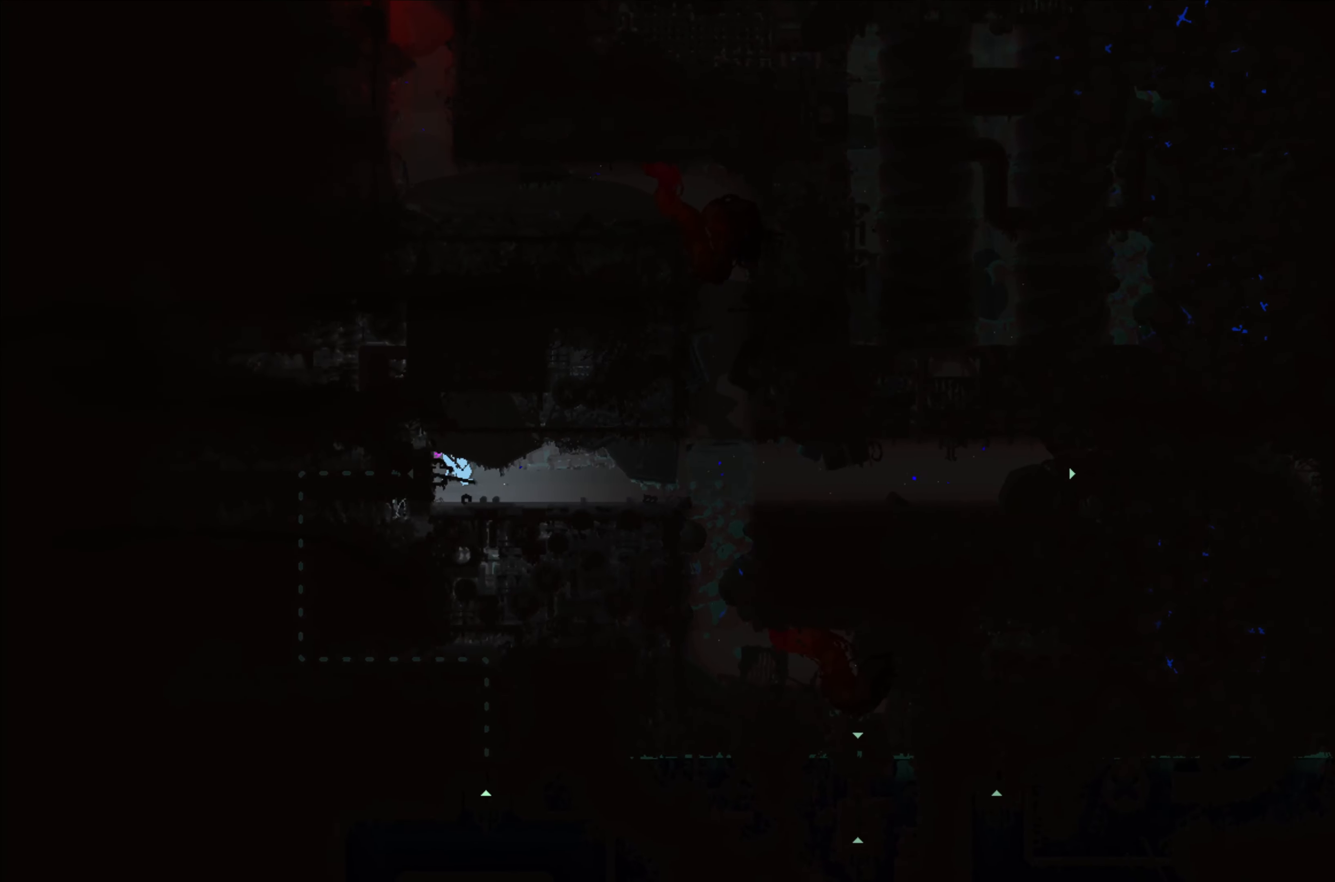
{"buttons": [], "left_stick": "up-right", "events": []}
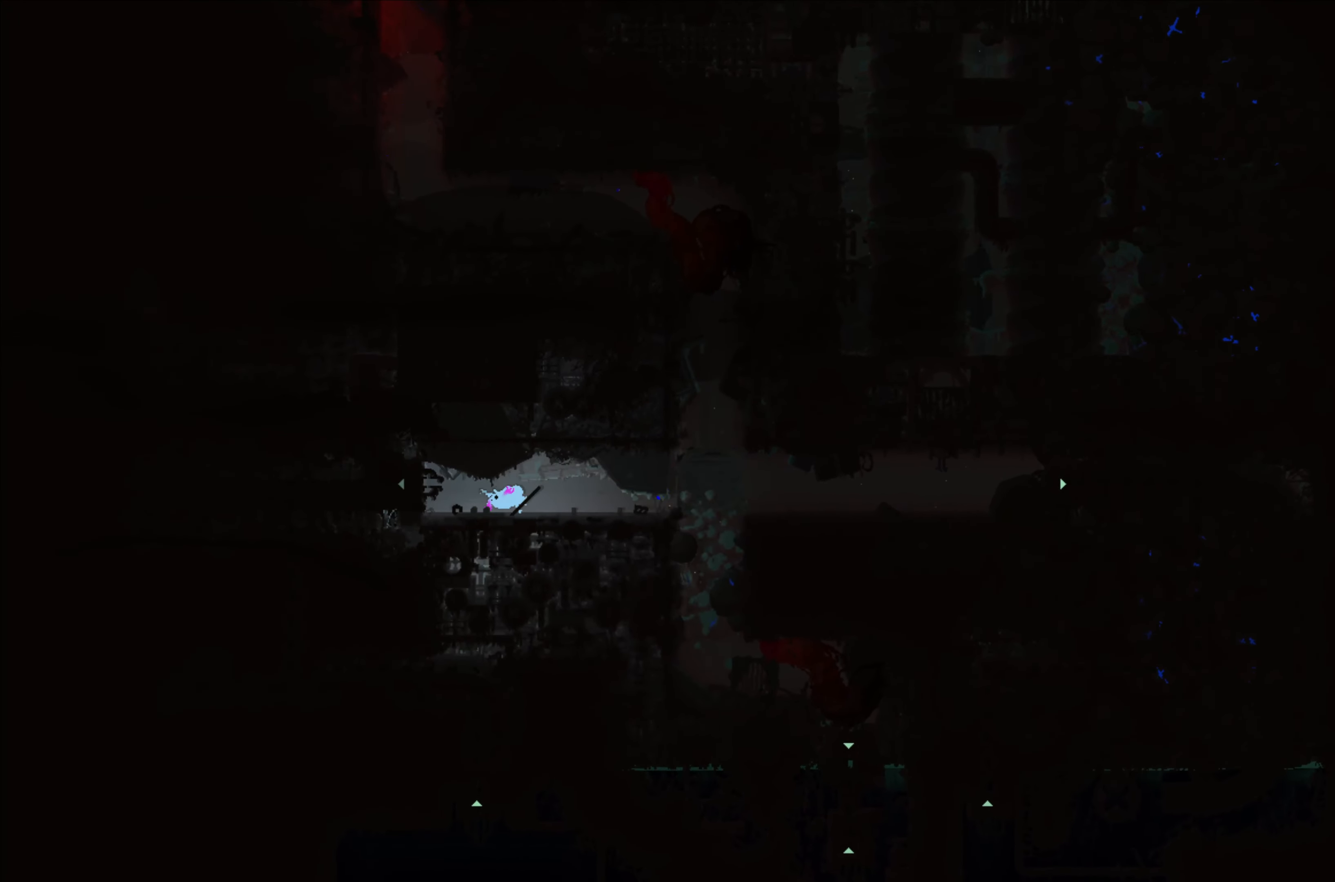
{"buttons": [], "left_stick": "center", "events": [[184, "left_stick", "center"]]}
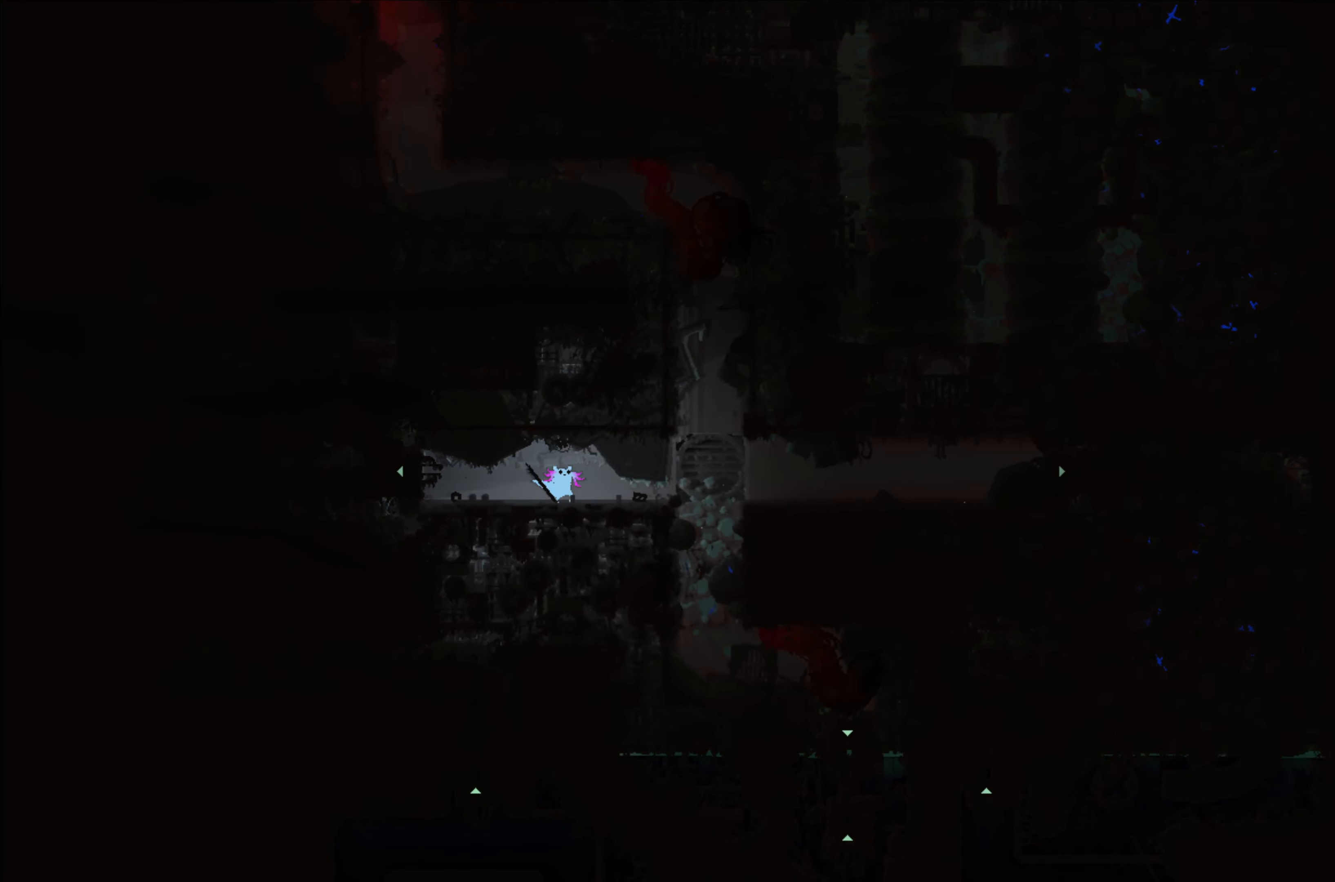
{"buttons": [], "left_stick": "right", "events": [[300, "left_stick", "right"]]}
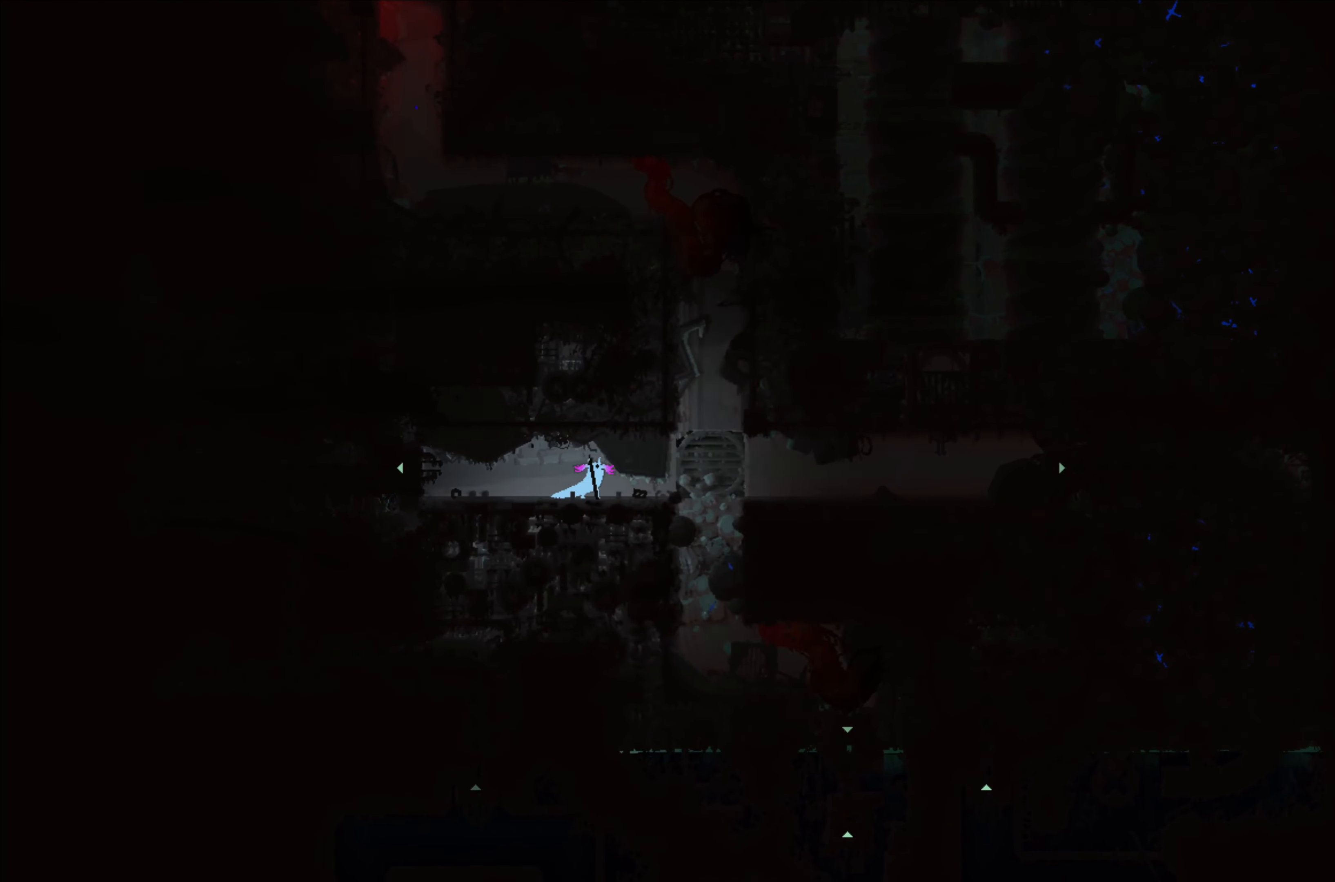
{"buttons": [], "left_stick": "center", "events": [[117, "left_stick", "center"]]}
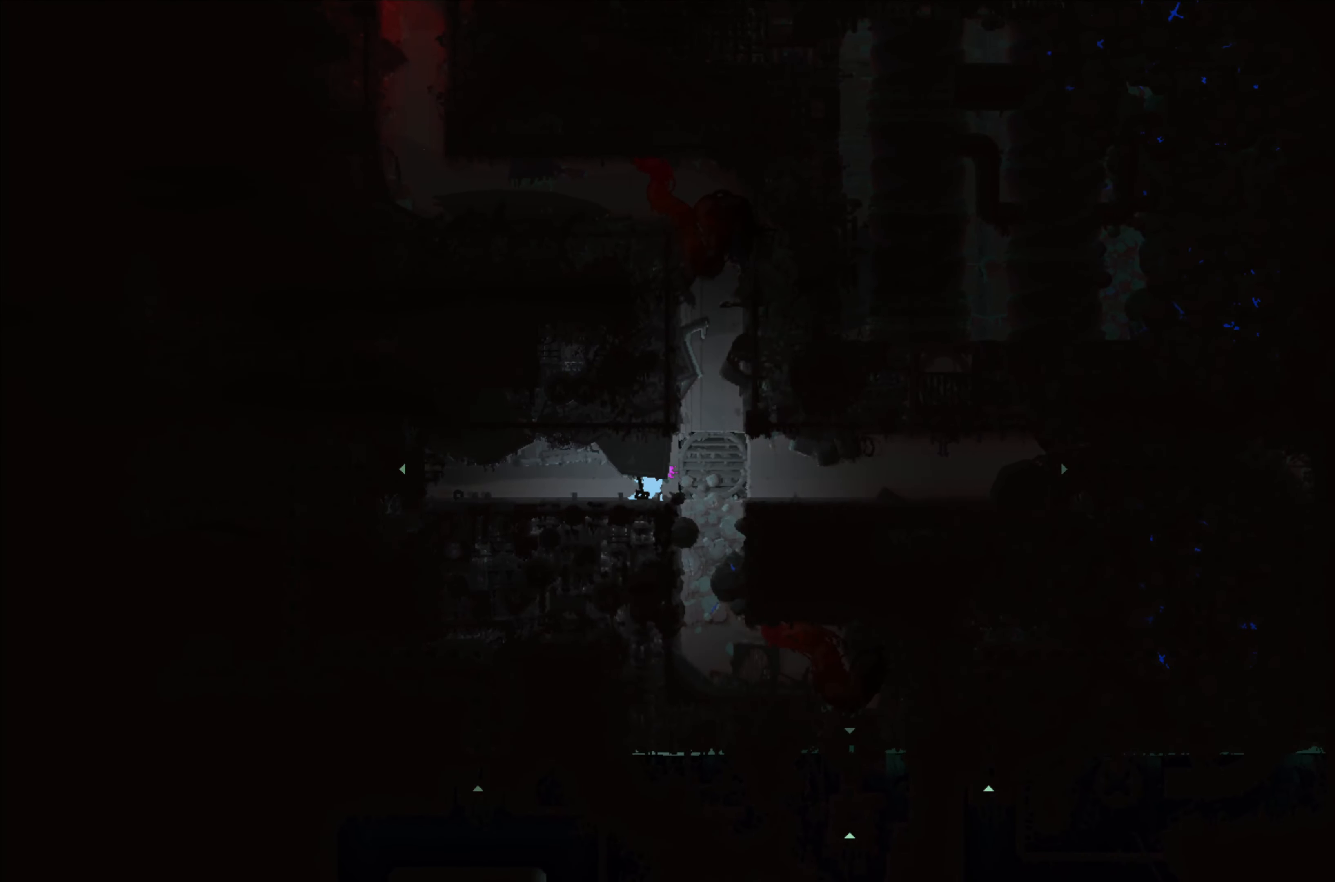
{"buttons": [], "left_stick": "center", "events": []}